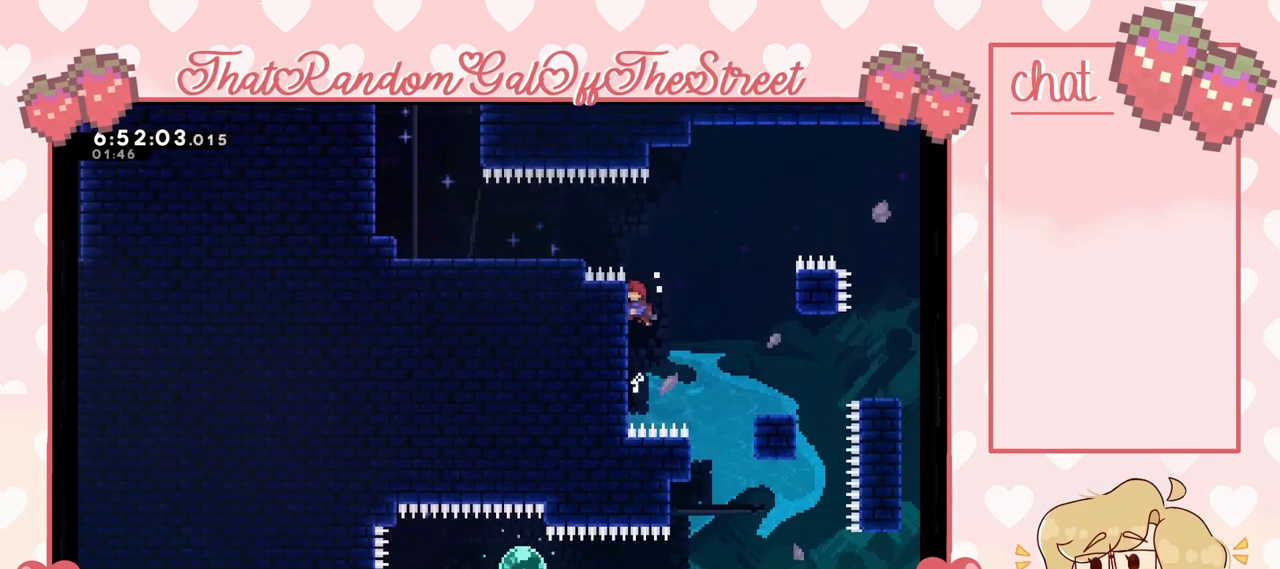
Gameplay with a controller (Xbox layout); each line is a JSON object with the inputs held at the frame after it. "events" lists button and stick changes between this image and that frame as [ms after this image, input, new state], when the widget could be followed in between.
{"buttons": [], "left_stick": "left", "right_stick": "center", "events": [[100, "A", "down"], [267, "L2", "up"], [267, "left_stick", "left"], [333, "A", "up"], [400, "X", "down"], [467, "X", "up"]]}
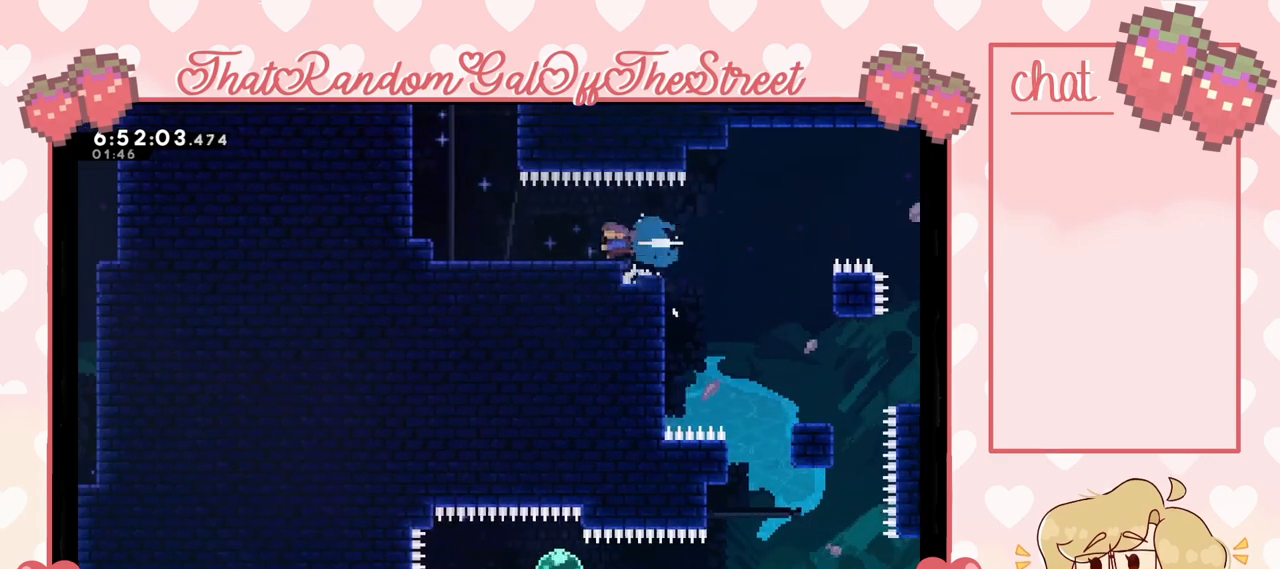
{"buttons": ["X"], "left_stick": "up", "right_stick": "center", "events": [[233, "A", "down"], [367, "A", "up"], [367, "left_stick", "up"], [400, "X", "down"]]}
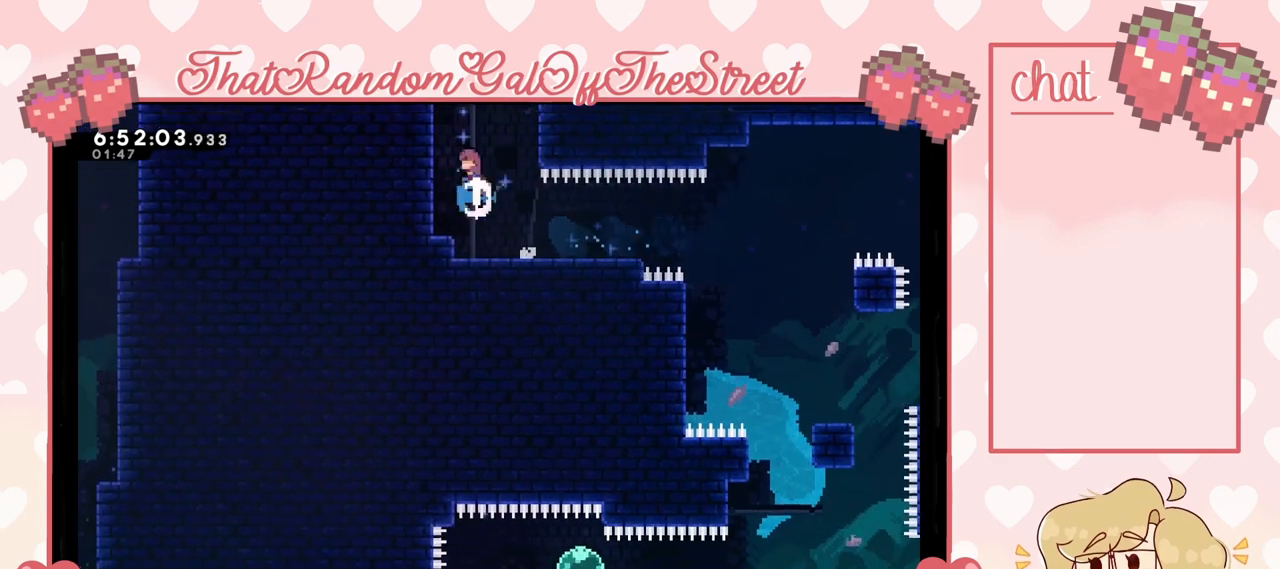
{"buttons": ["X"], "left_stick": "up", "right_stick": "center", "events": []}
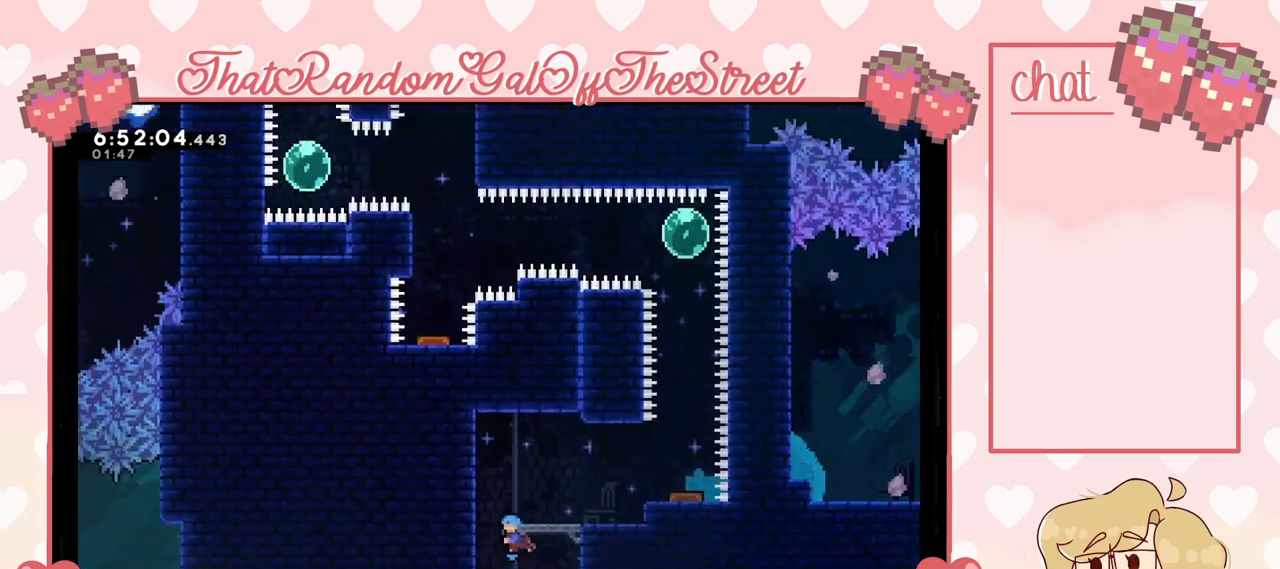
{"buttons": [], "left_stick": "right", "right_stick": "center", "events": [[100, "left_stick", "center"], [233, "left_stick", "right"], [400, "X", "up"]]}
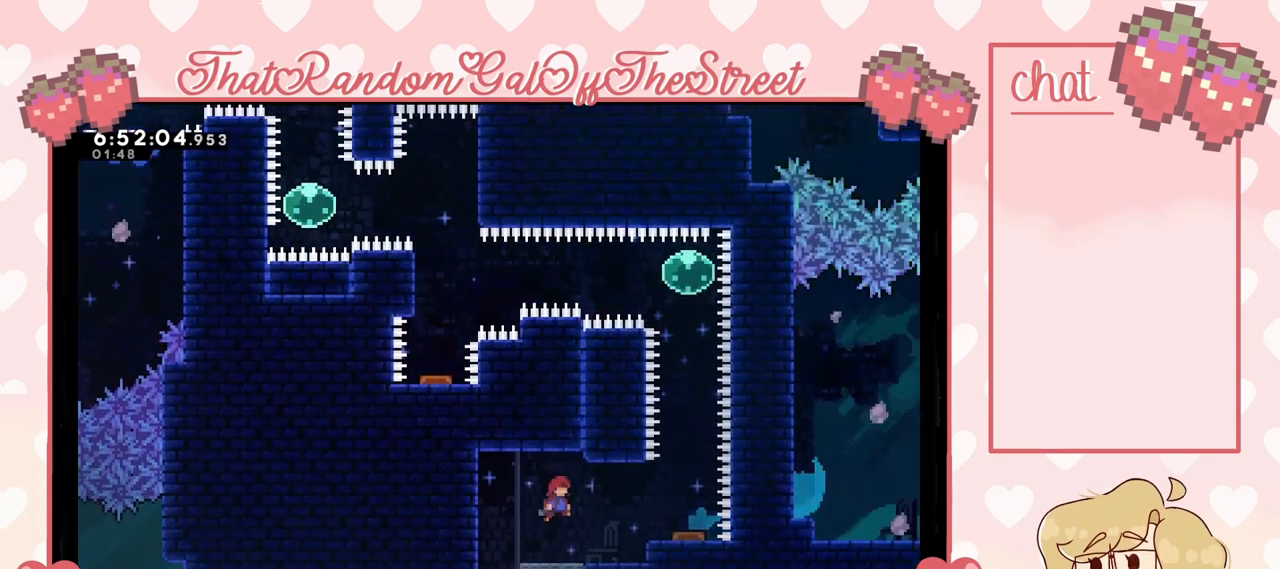
{"buttons": [], "left_stick": "center", "right_stick": "center", "events": [[433, "left_stick", "center"]]}
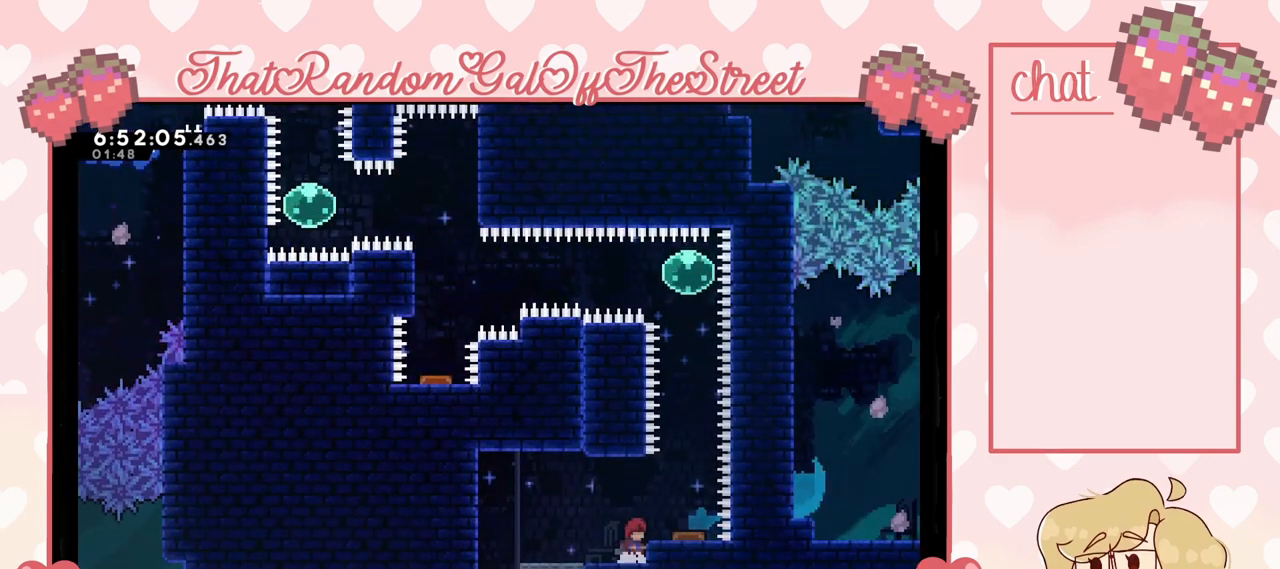
{"buttons": [], "left_stick": "right", "right_stick": "center", "events": [[200, "A", "down"], [267, "left_stick", "right"], [300, "A", "up"]]}
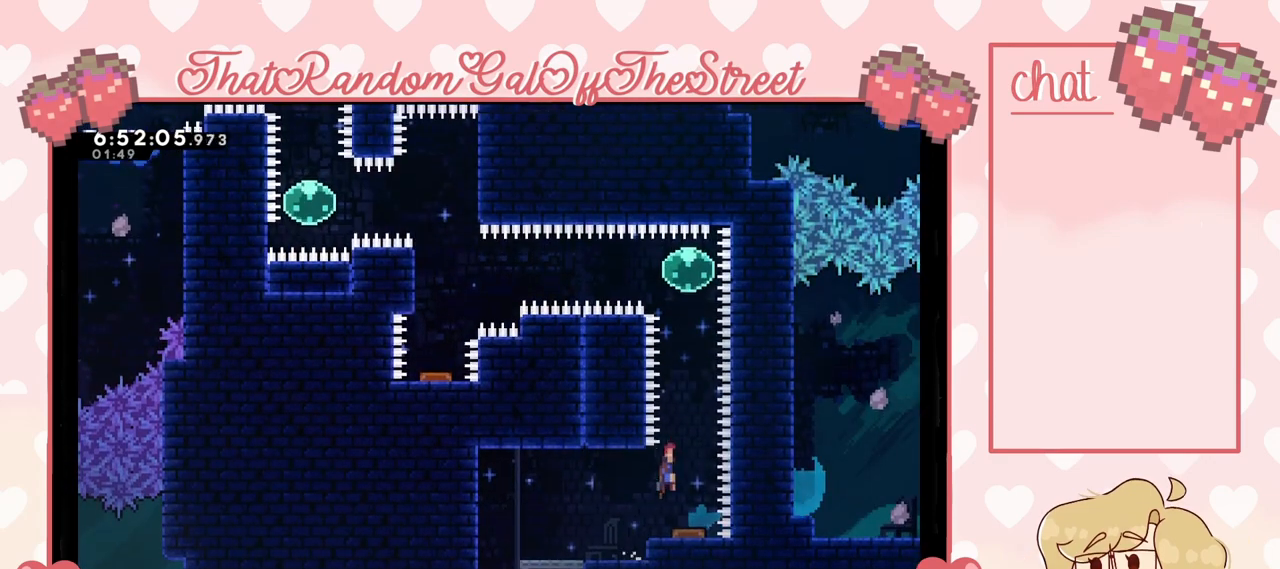
{"buttons": [], "left_stick": "center", "right_stick": "center", "events": [[33, "left_stick", "center"]]}
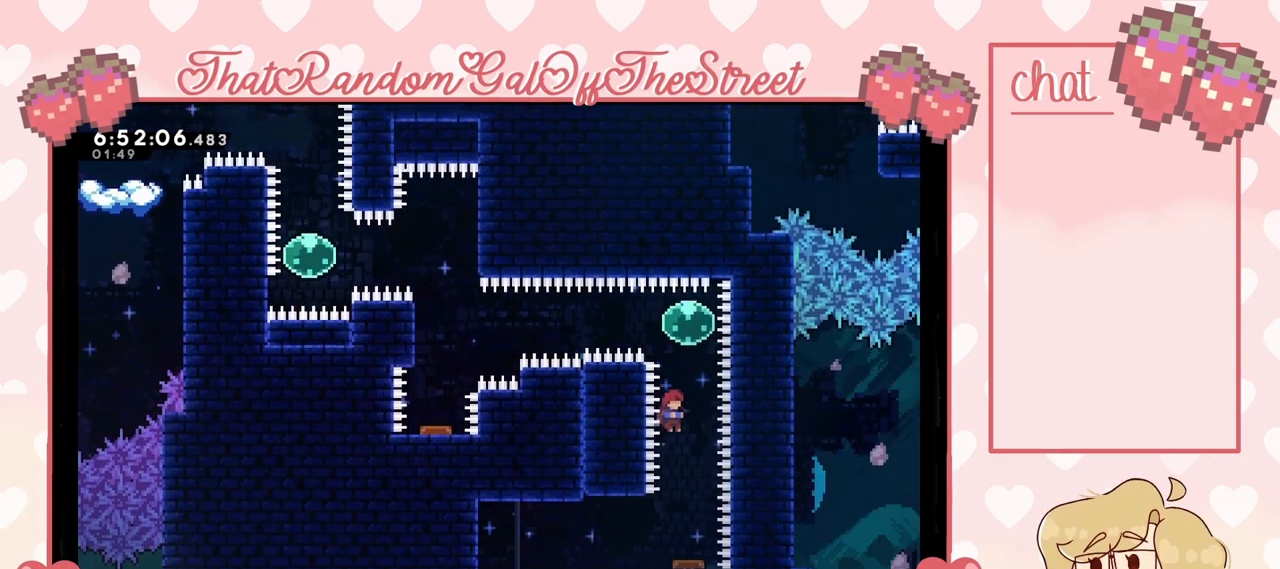
{"buttons": [], "left_stick": "left", "right_stick": "center", "events": [[67, "X", "down"], [67, "left_stick", "up"], [200, "X", "up"], [300, "left_stick", "left"]]}
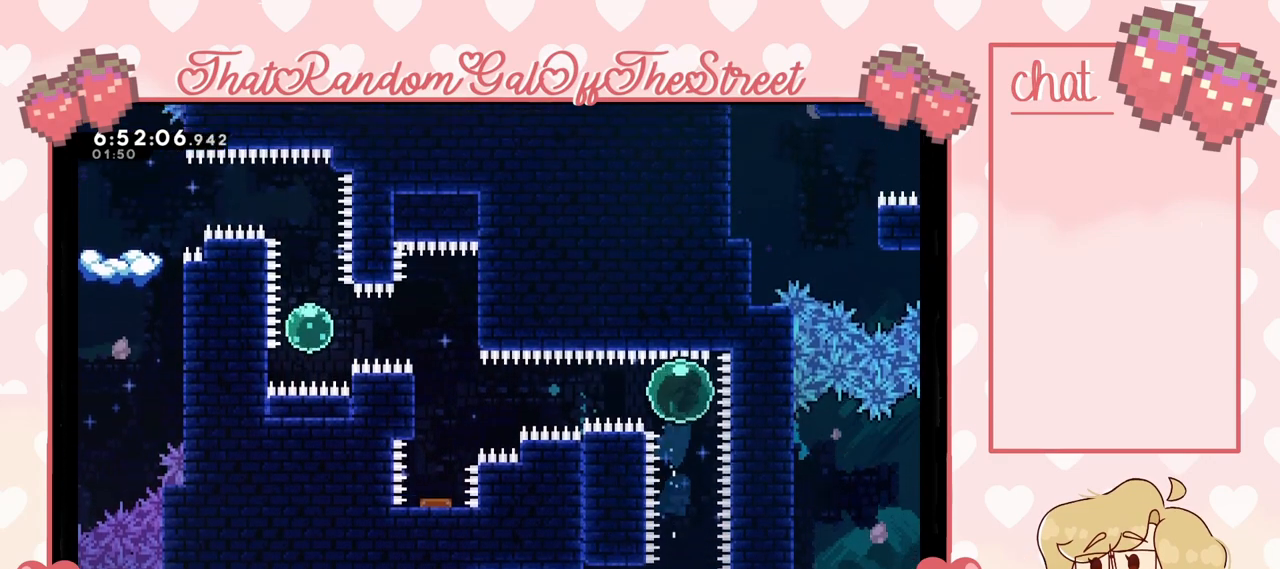
{"buttons": [], "left_stick": "left", "right_stick": "center", "events": [[300, "X", "down"], [400, "X", "up"]]}
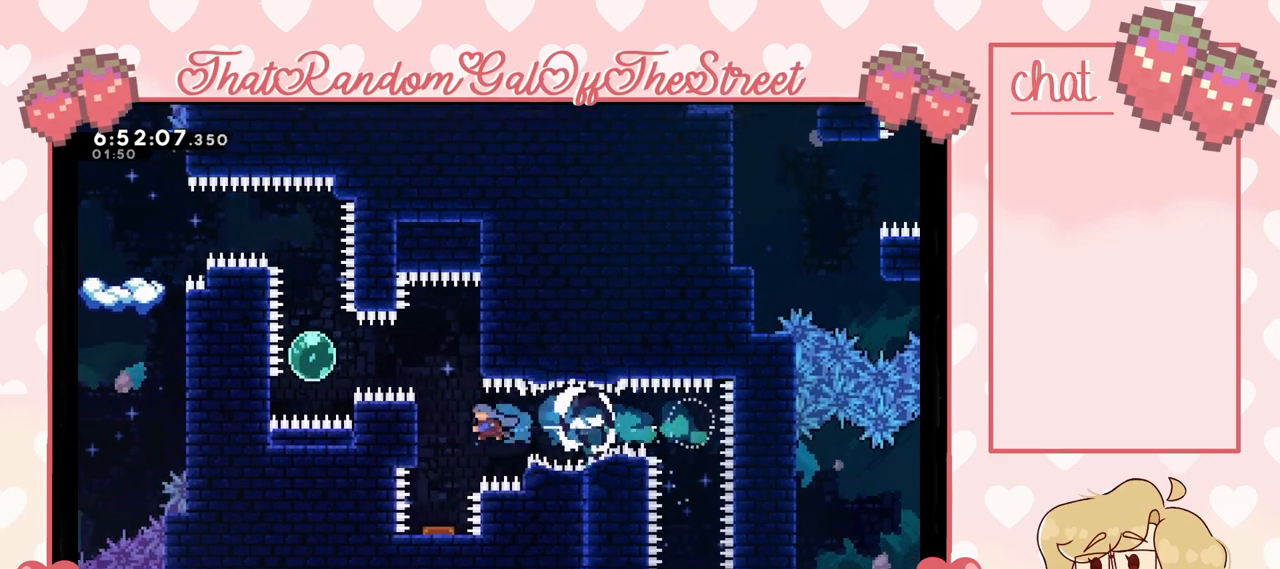
{"buttons": [], "left_stick": "center", "right_stick": "center", "events": [[233, "left_stick", "center"]]}
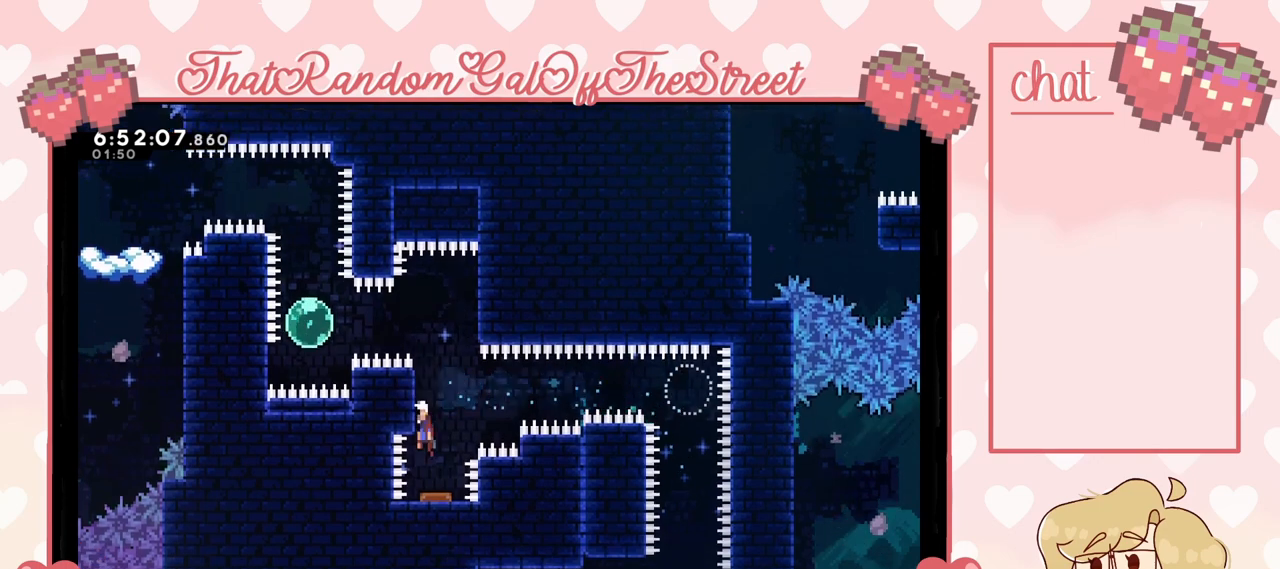
{"buttons": [], "left_stick": "left", "right_stick": "center", "events": [[267, "left_stick", "left"], [300, "X", "down"], [367, "X", "up"]]}
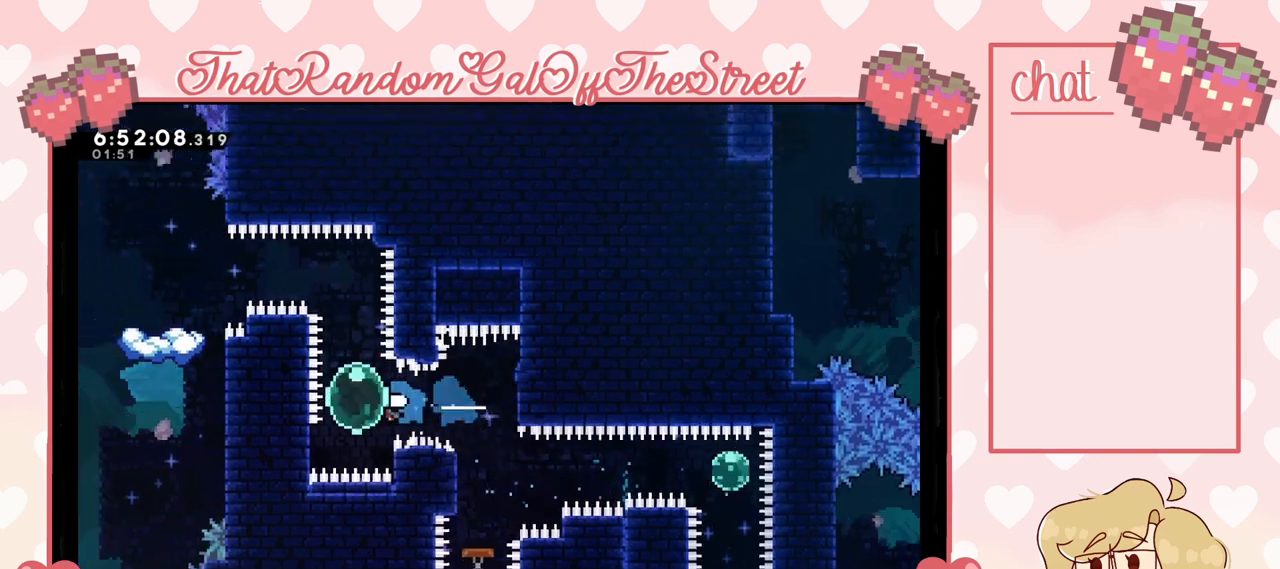
{"buttons": [], "left_stick": "center", "right_stick": "center", "events": [[67, "left_stick", "up"], [500, "left_stick", "center"]]}
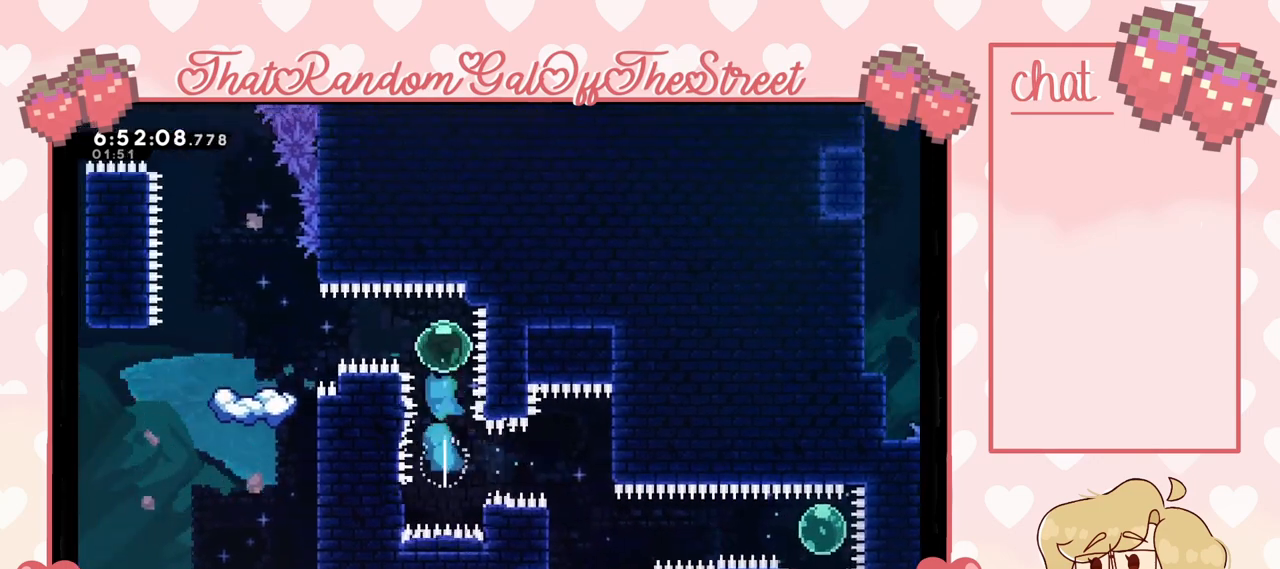
{"buttons": [], "left_stick": "center", "right_stick": "center", "events": [[67, "left_stick", "left"], [100, "X", "down"], [200, "X", "up"], [467, "left_stick", "center"]]}
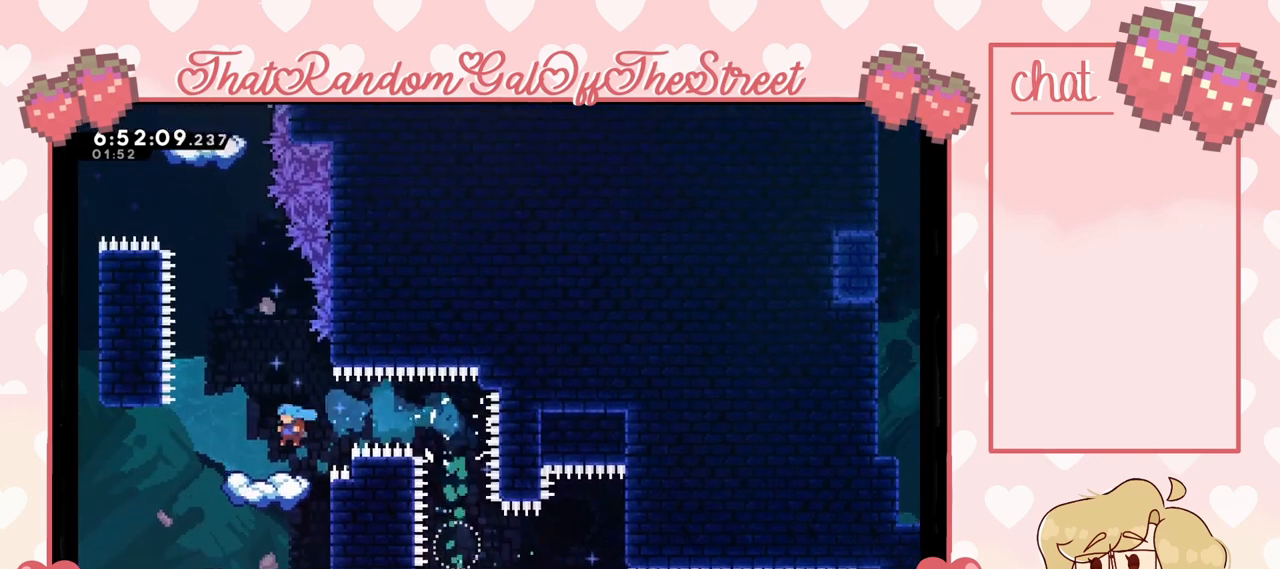
{"buttons": [], "left_stick": "left", "right_stick": "center", "events": [[67, "left_stick", "right"], [200, "L2", "down"], [267, "left_stick", "center"], [433, "left_stick", "left"], [467, "L2", "up"]]}
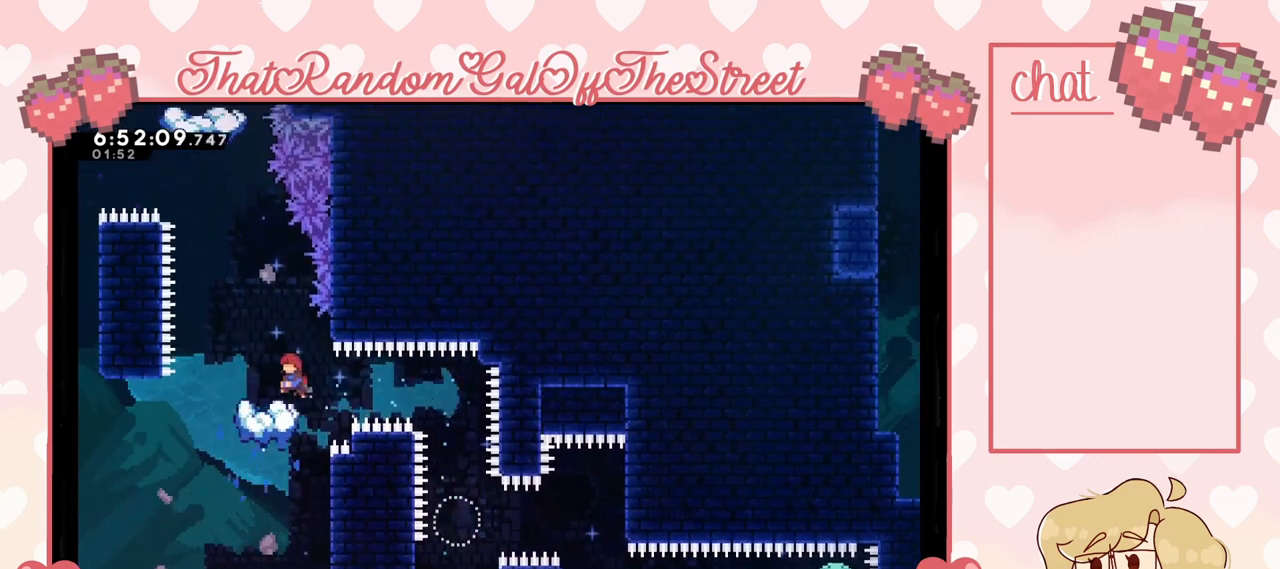
{"buttons": [], "left_stick": "right", "right_stick": "center", "events": [[200, "left_stick", "center"], [400, "left_stick", "right"]]}
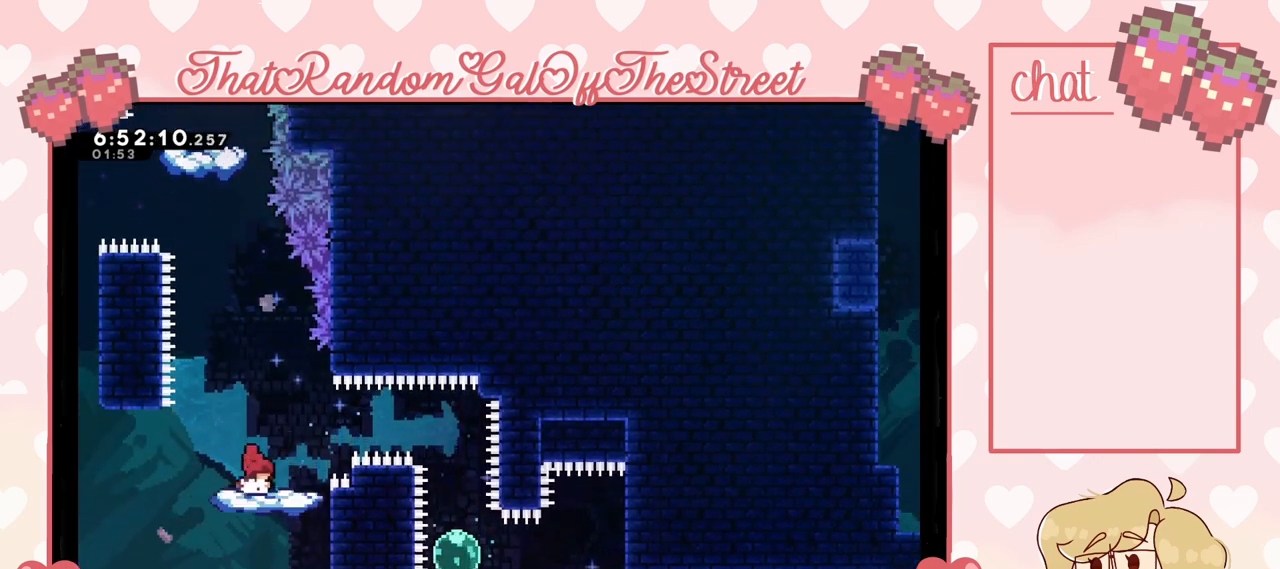
{"buttons": [], "left_stick": "left", "right_stick": "center", "events": [[267, "left_stick", "left"]]}
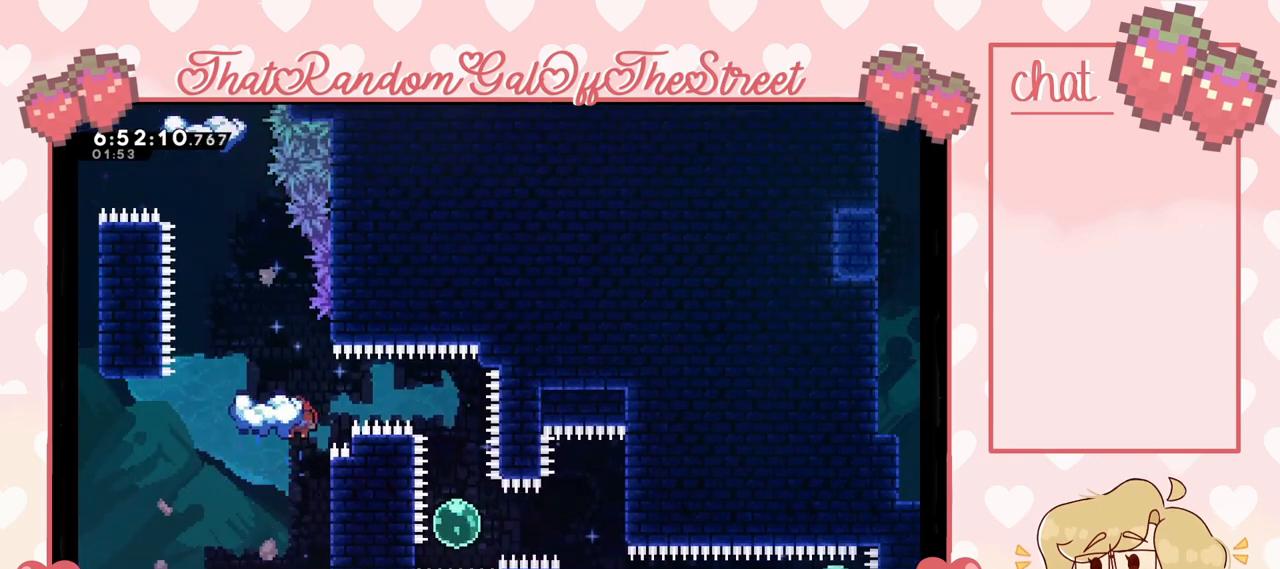
{"buttons": [], "left_stick": "up-right", "right_stick": "center", "events": [[333, "left_stick", "right"], [433, "X", "down"], [433, "left_stick", "up-right"], [467, "X", "up"]]}
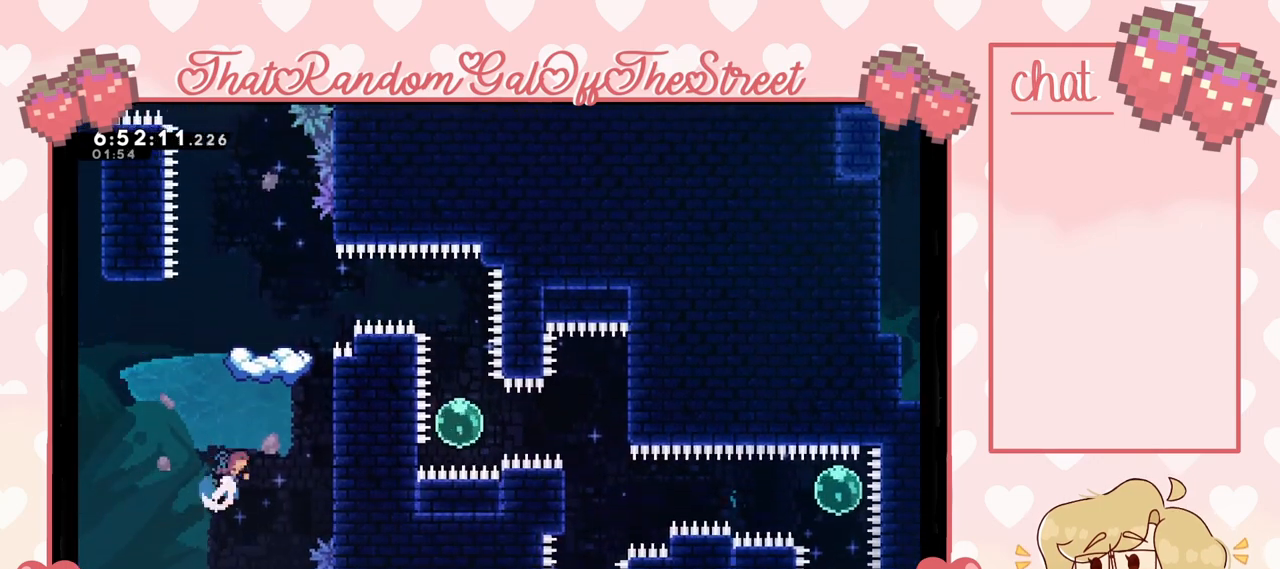
{"buttons": ["L2"], "left_stick": "right", "right_stick": "center", "events": [[100, "left_stick", "center"], [333, "left_stick", "right"], [433, "L2", "down"]]}
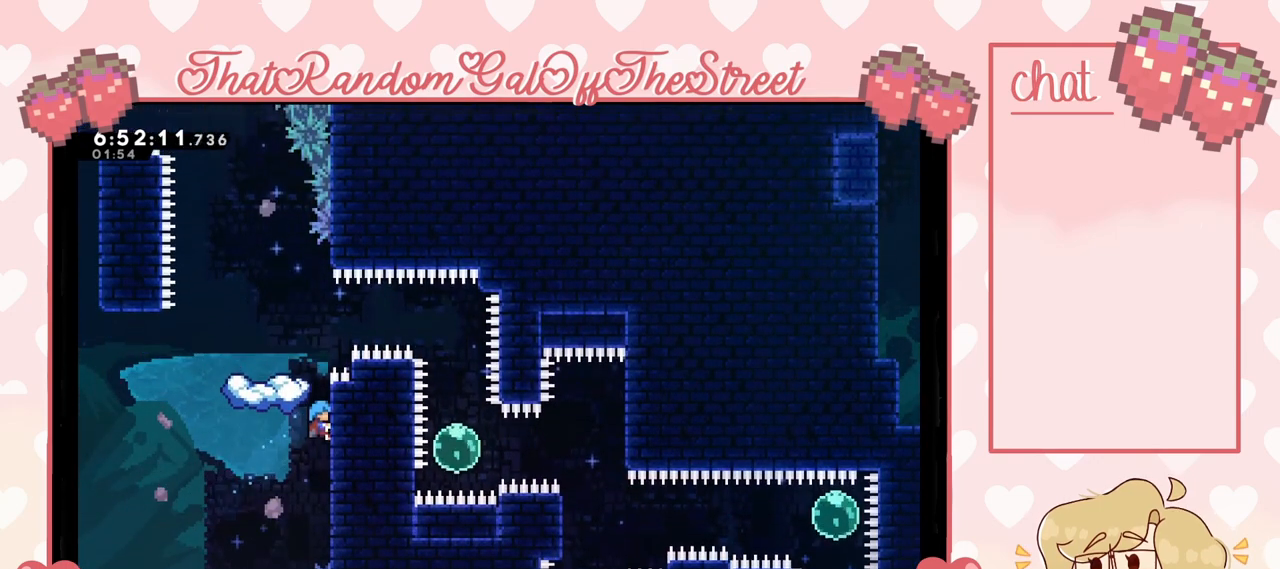
{"buttons": ["L2"], "left_stick": "down", "right_stick": "center", "events": [[67, "left_stick", "down"], [367, "left_stick", "center"], [467, "left_stick", "down"]]}
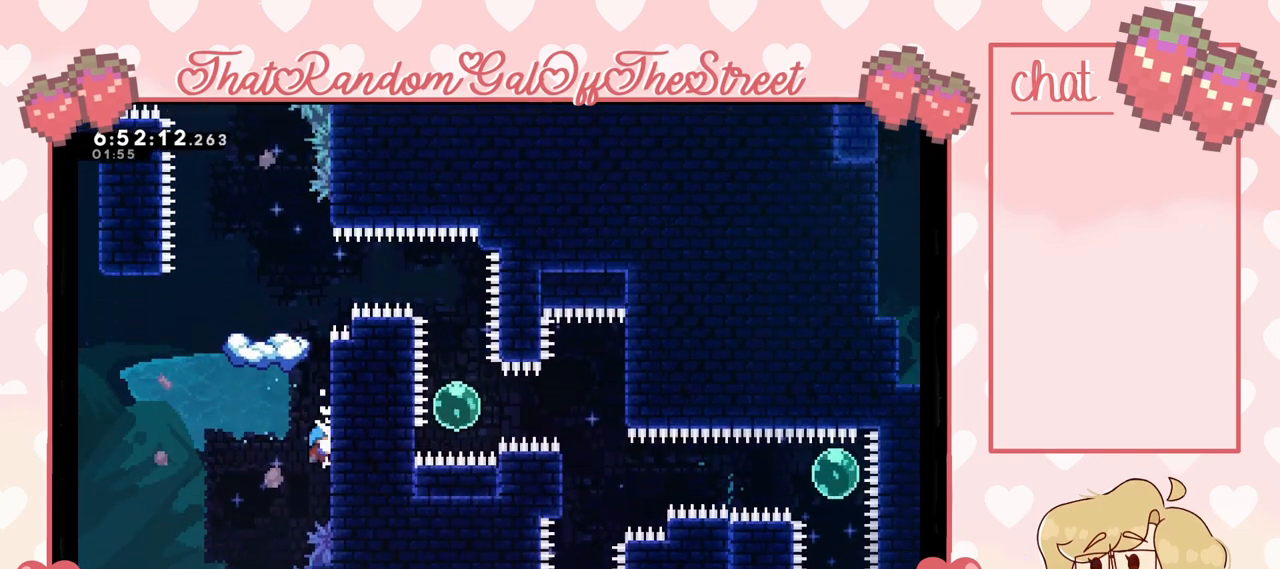
{"buttons": ["L2"], "left_stick": "center", "right_stick": "center", "events": [[100, "left_stick", "center"], [233, "left_stick", "down"], [400, "left_stick", "center"]]}
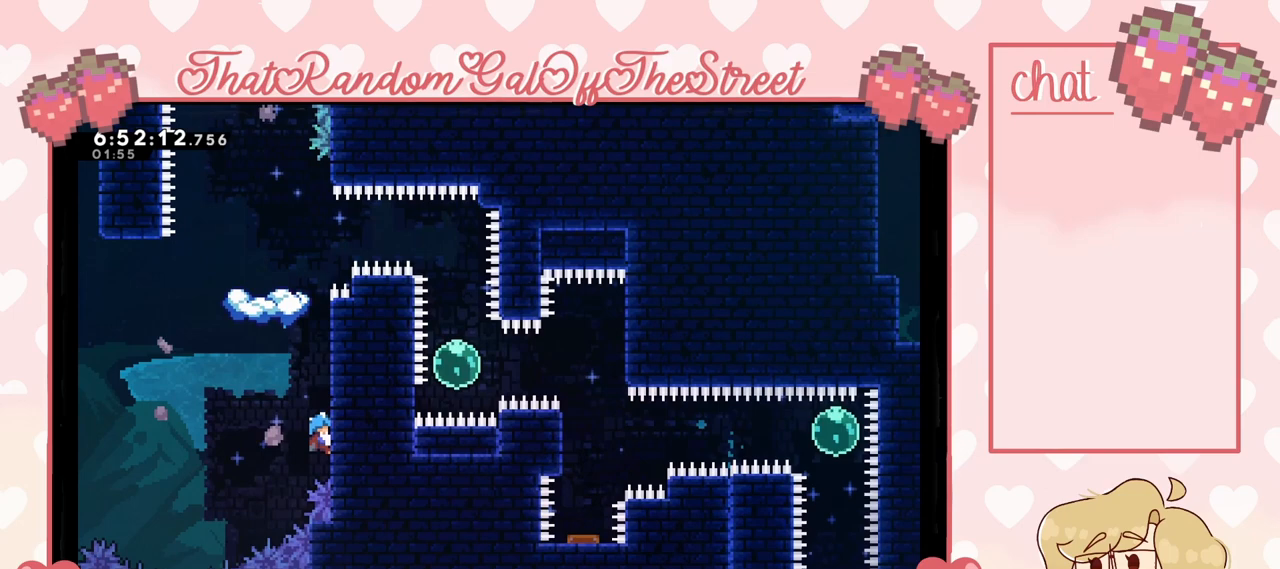
{"buttons": ["L2"], "left_stick": "up", "right_stick": "center", "events": [[100, "left_stick", "up"]]}
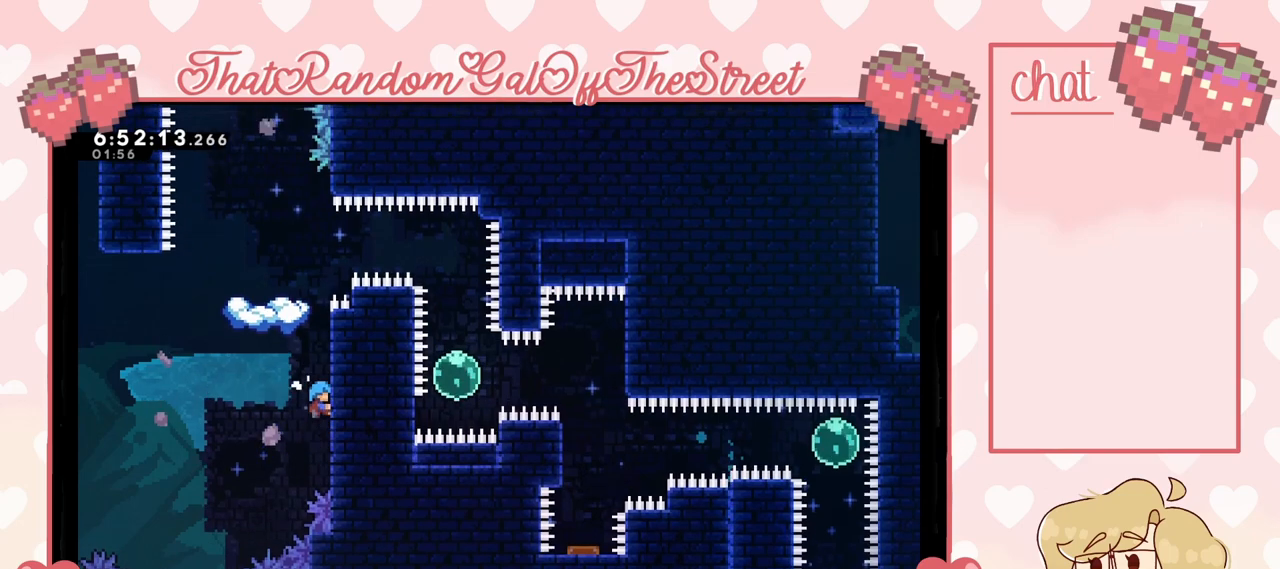
{"buttons": ["L2"], "left_stick": "up", "right_stick": "center", "events": []}
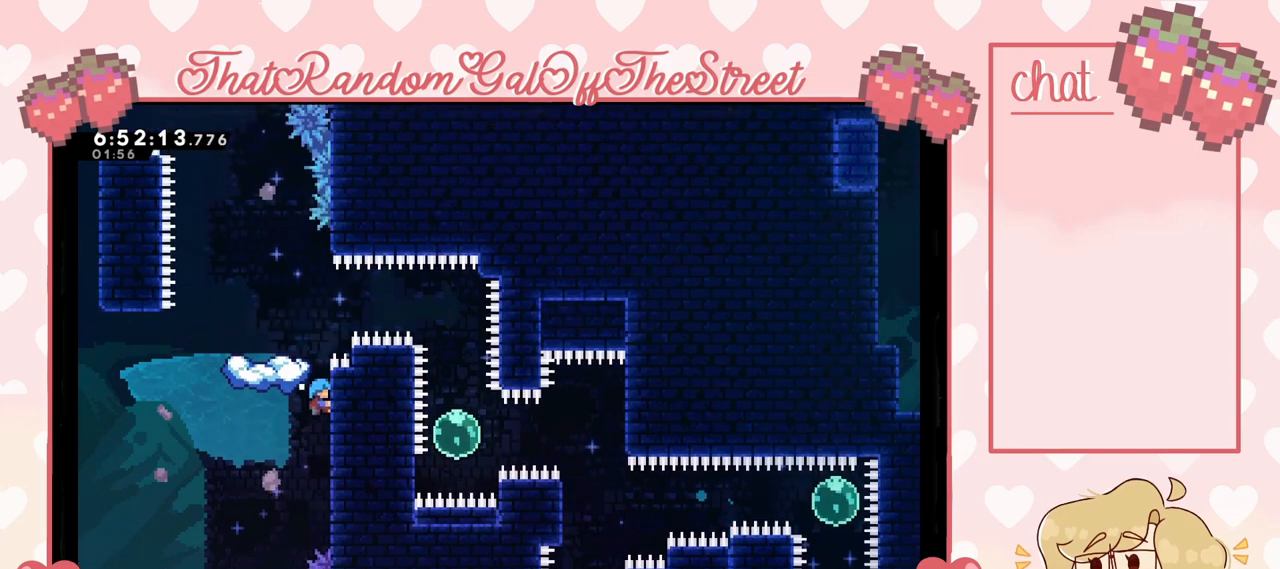
{"buttons": [], "left_stick": "center", "right_stick": "center", "events": [[200, "A", "down"], [200, "left_stick", "up-left"], [300, "L2", "up"], [333, "A", "up"], [433, "left_stick", "center"]]}
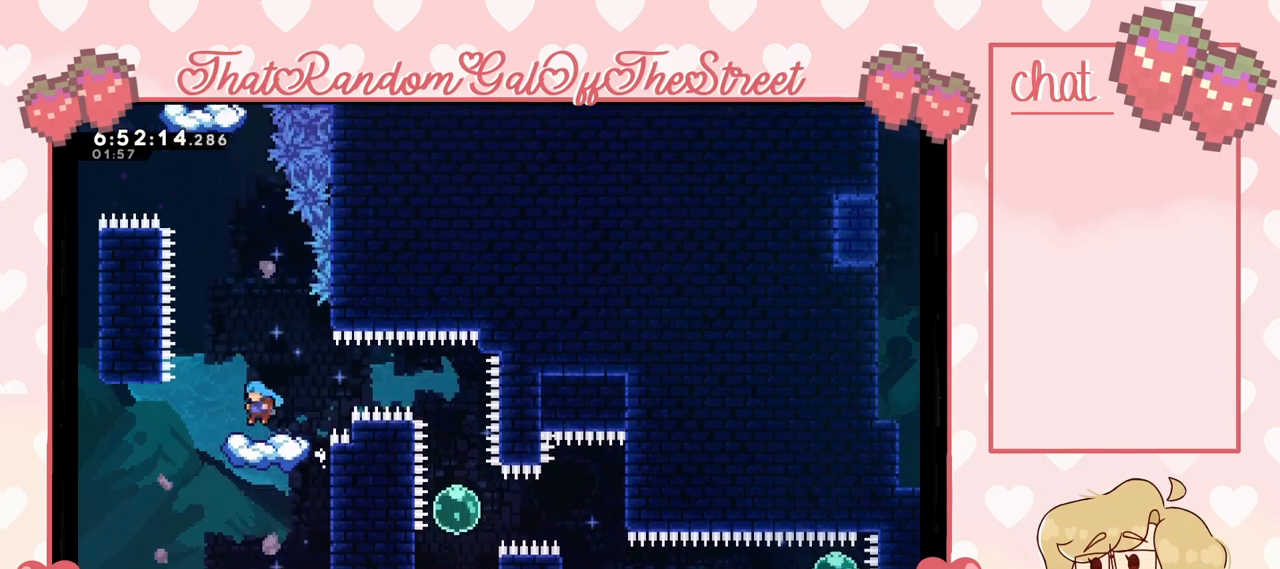
{"buttons": ["A"], "left_stick": "left", "right_stick": "center", "events": [[467, "A", "down"], [467, "left_stick", "left"]]}
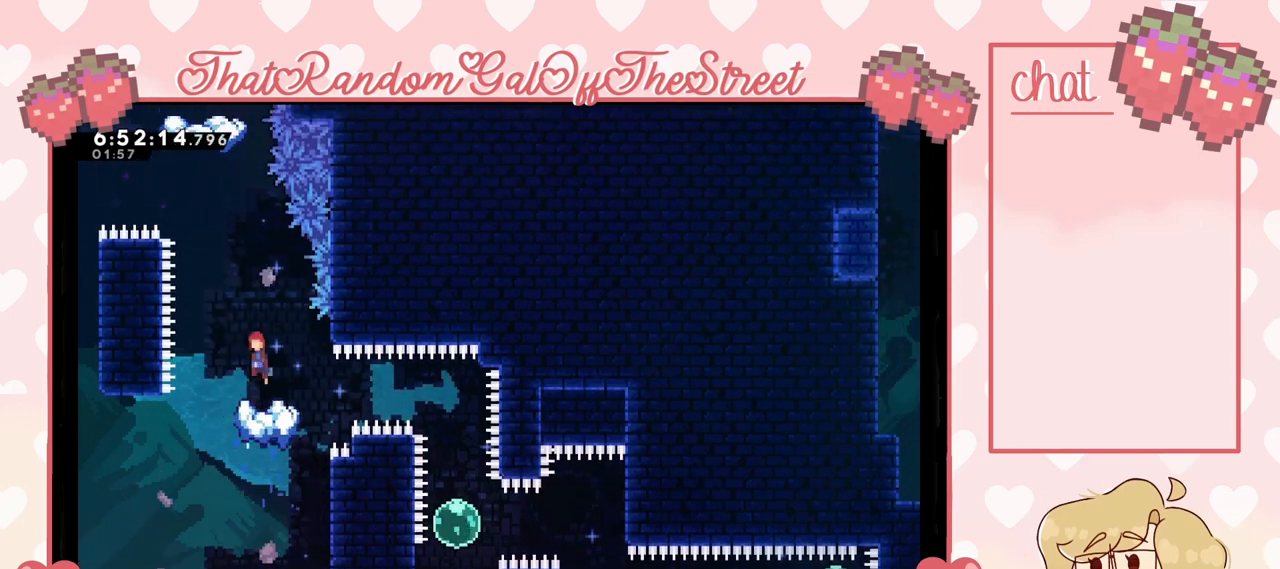
{"buttons": [], "left_stick": "center", "right_stick": "center", "events": [[267, "A", "up"], [267, "left_stick", "center"], [333, "left_stick", "up"], [367, "X", "down"], [500, "X", "up"], [500, "left_stick", "center"]]}
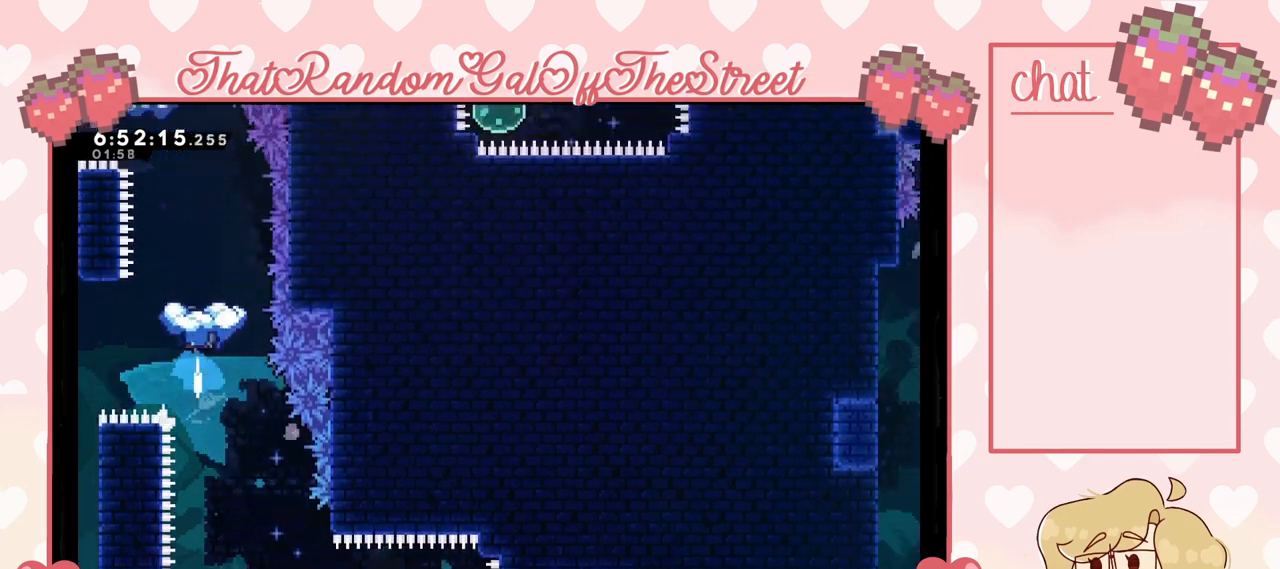
{"buttons": [], "left_stick": "down", "right_stick": "center", "events": [[333, "left_stick", "down"]]}
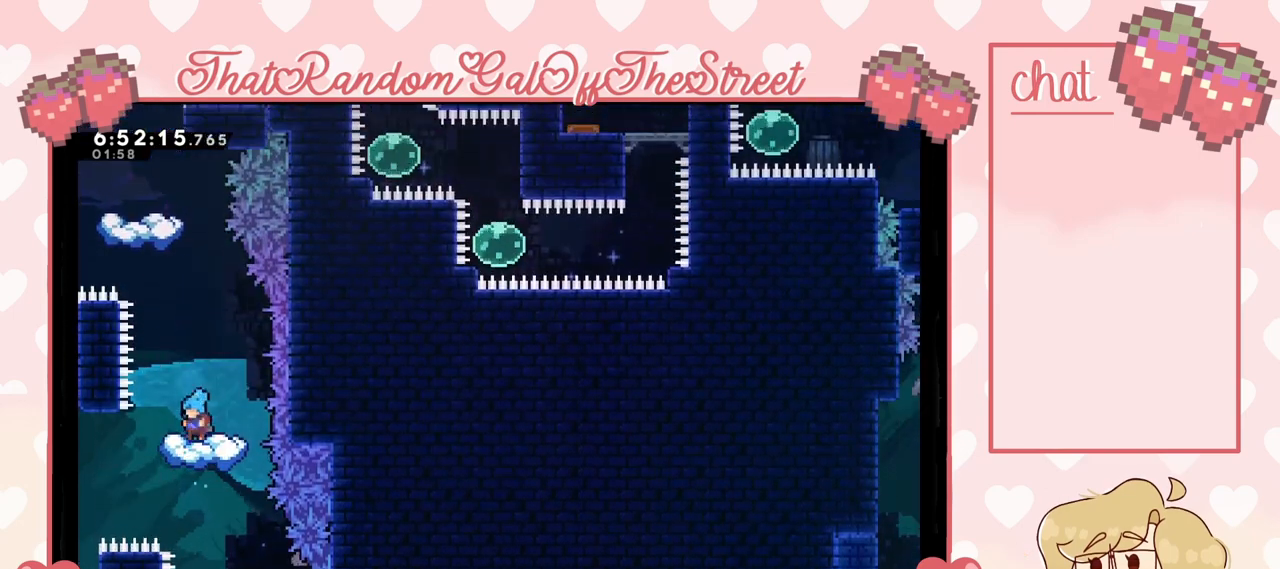
{"buttons": ["A"], "left_stick": "left", "right_stick": "center", "events": [[33, "left_stick", "center"], [400, "A", "down"], [433, "left_stick", "left"]]}
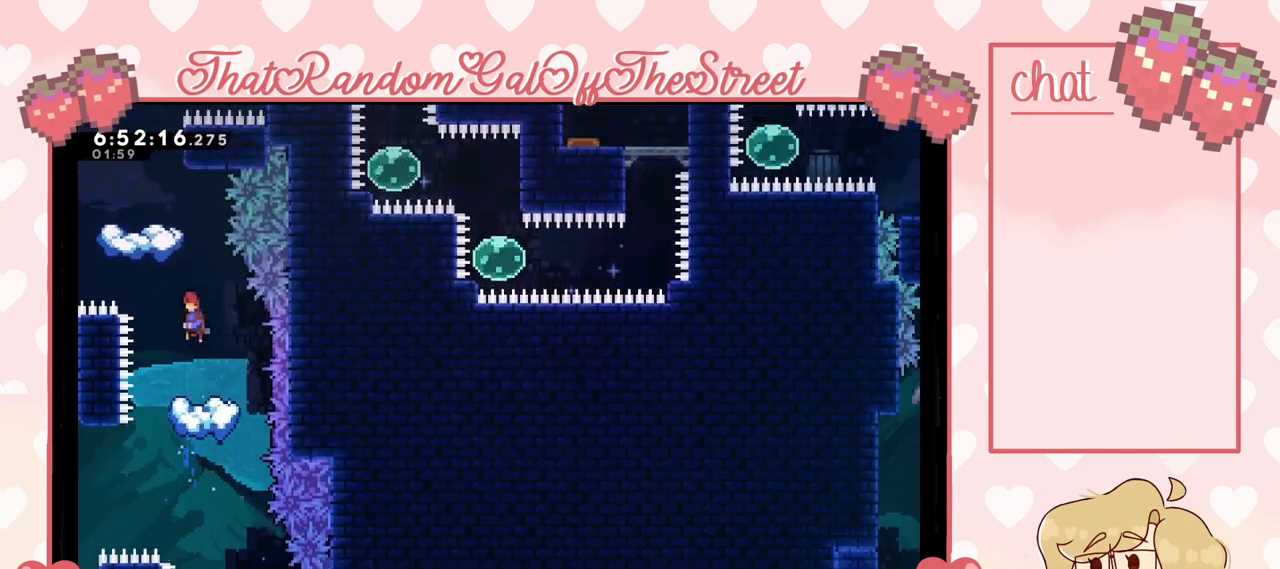
{"buttons": [], "left_stick": "center", "right_stick": "center", "events": [[233, "left_stick", "center"], [333, "A", "up"]]}
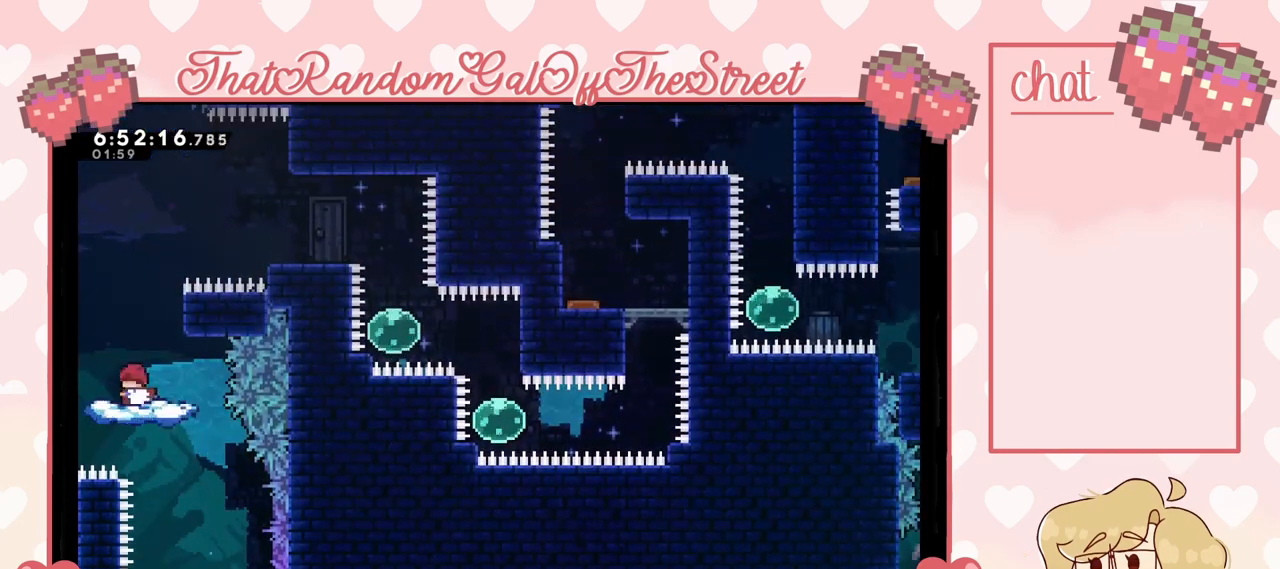
{"buttons": ["A"], "left_stick": "right", "right_stick": "center", "events": [[300, "left_stick", "right"], [333, "A", "down"]]}
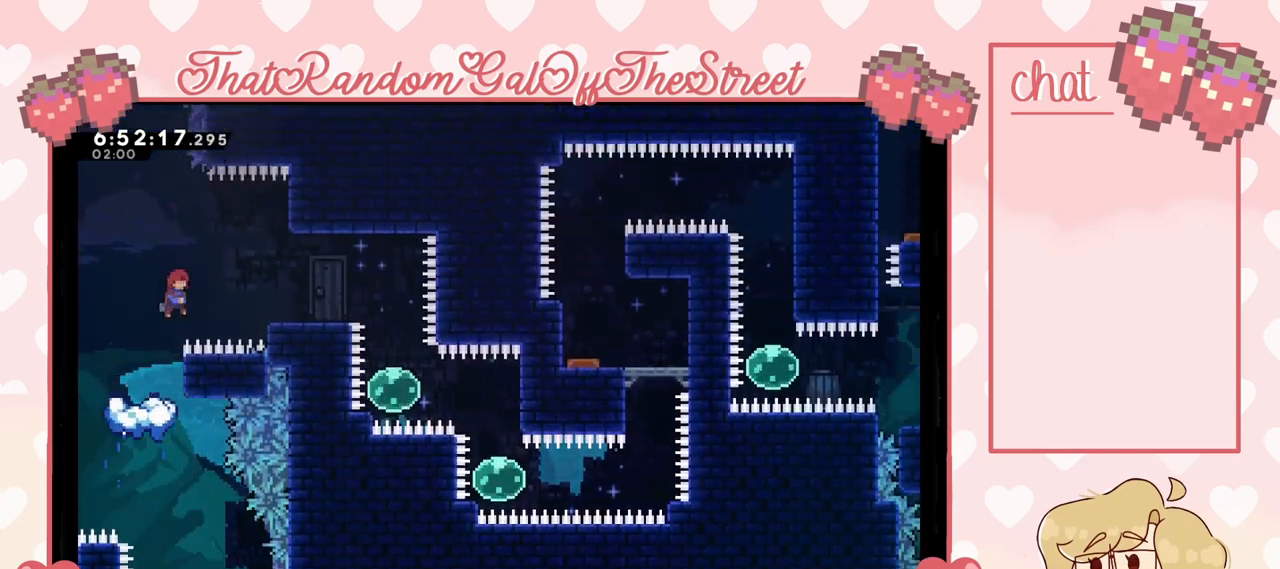
{"buttons": ["L2"], "left_stick": "right", "right_stick": "center", "events": [[167, "A", "up"], [467, "L2", "down"]]}